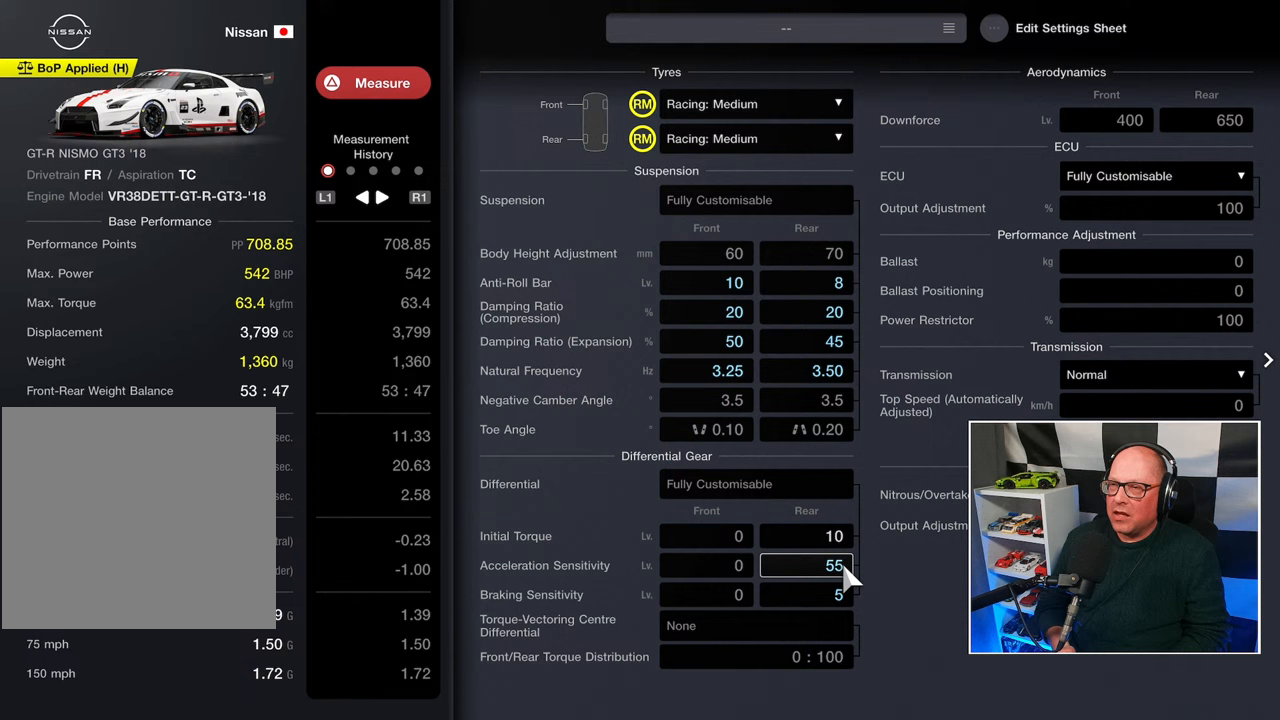
Gameplay with a controller (PlayStation layout); each line is a JSON object with the inputs held at the frame after it. "events" lists button and stick changes between this image and that frame as [ms after this image, input, new state], when the widget could be followed in between. Not read: R3.
{"buttons": [], "left_stick": "center", "right_stick": "center", "events": [[50, "DPAD_UP", "down"], [117, "DPAD_UP", "up"], [217, "DPAD_UP", "down"], [283, "DPAD_UP", "up"], [383, "DPAD_UP", "down"], [450, "DPAD_UP", "up"]]}
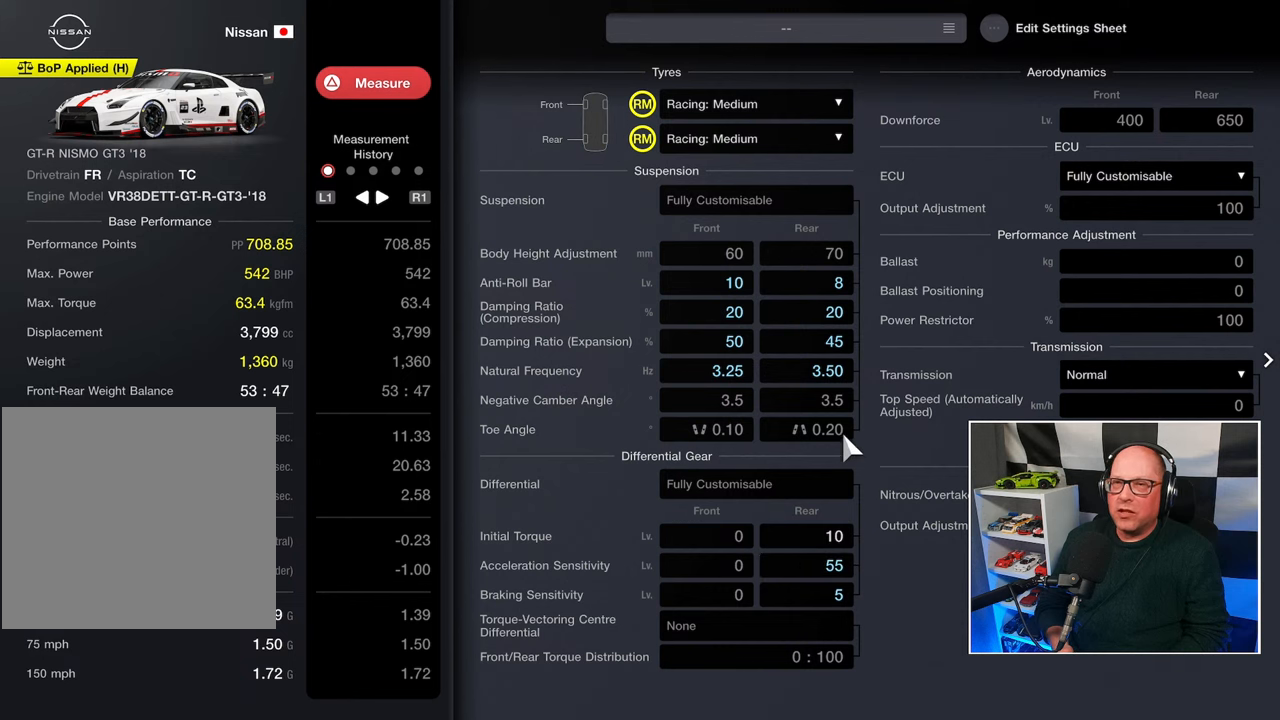
{"buttons": [], "left_stick": "center", "right_stick": "center", "events": []}
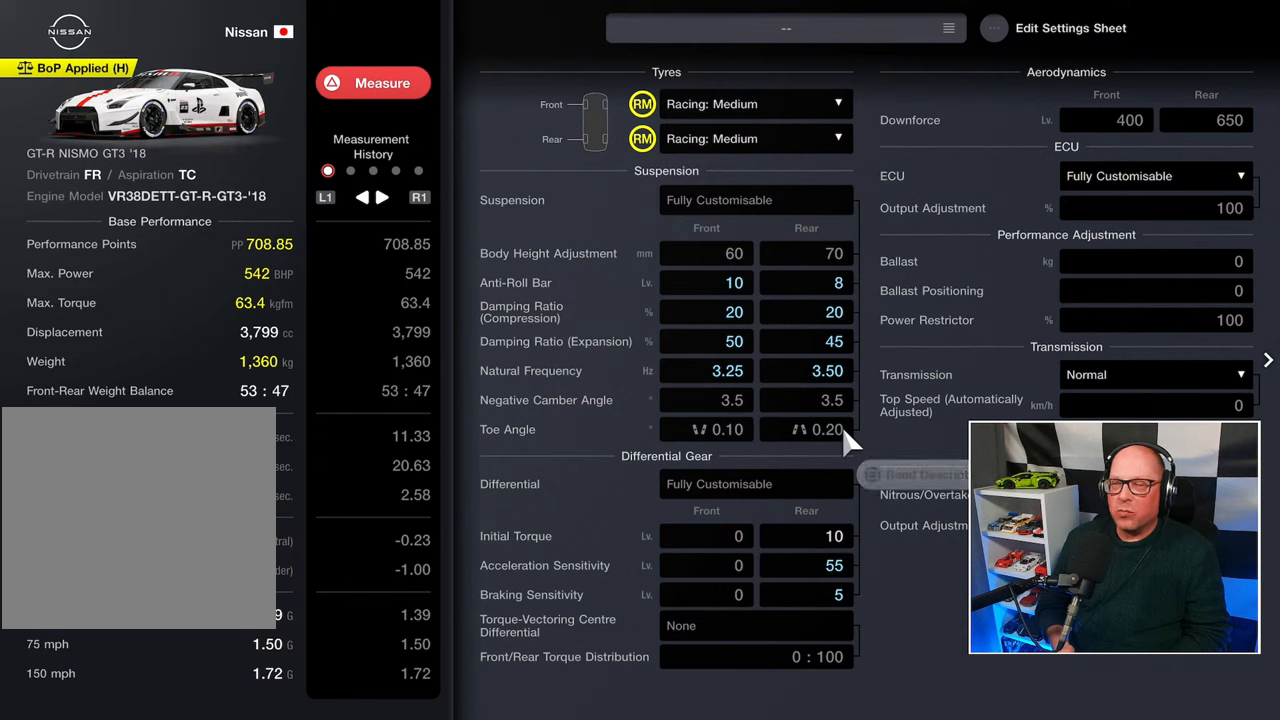
{"buttons": [], "left_stick": "center", "right_stick": "center", "events": []}
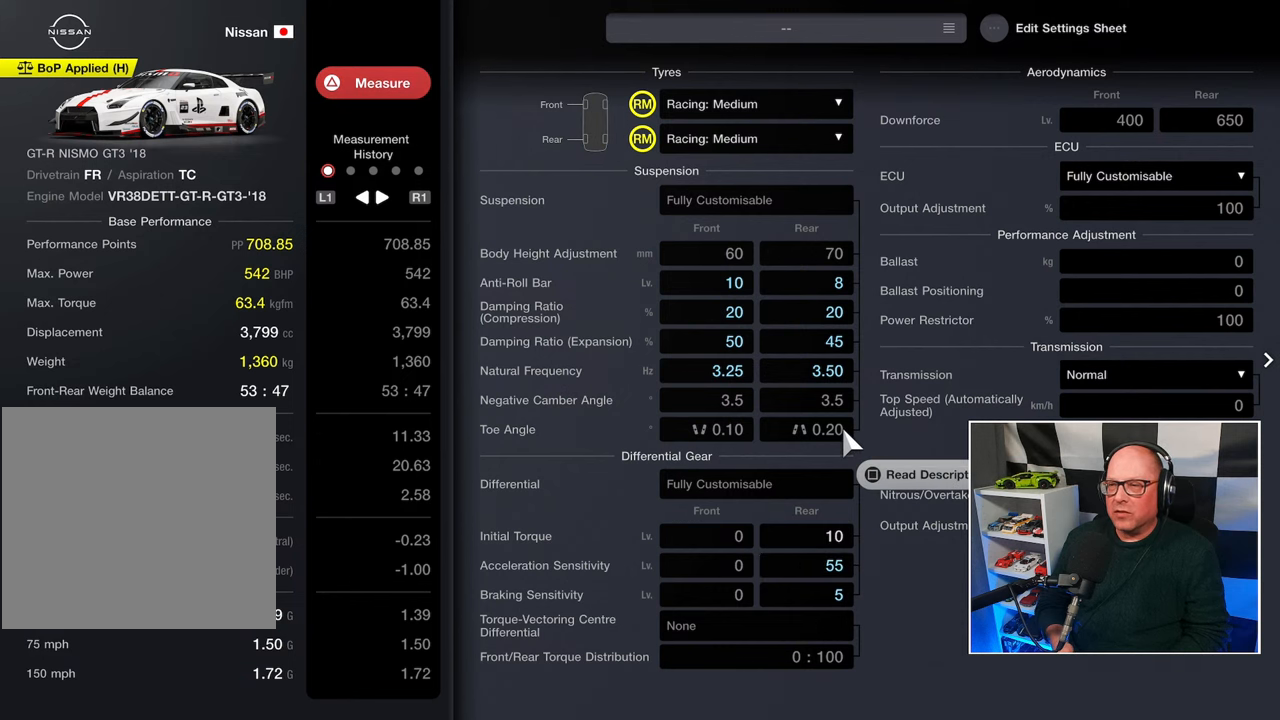
{"buttons": ["CIRCLE"], "left_stick": "center", "right_stick": "center", "events": [[467, "CIRCLE", "down"]]}
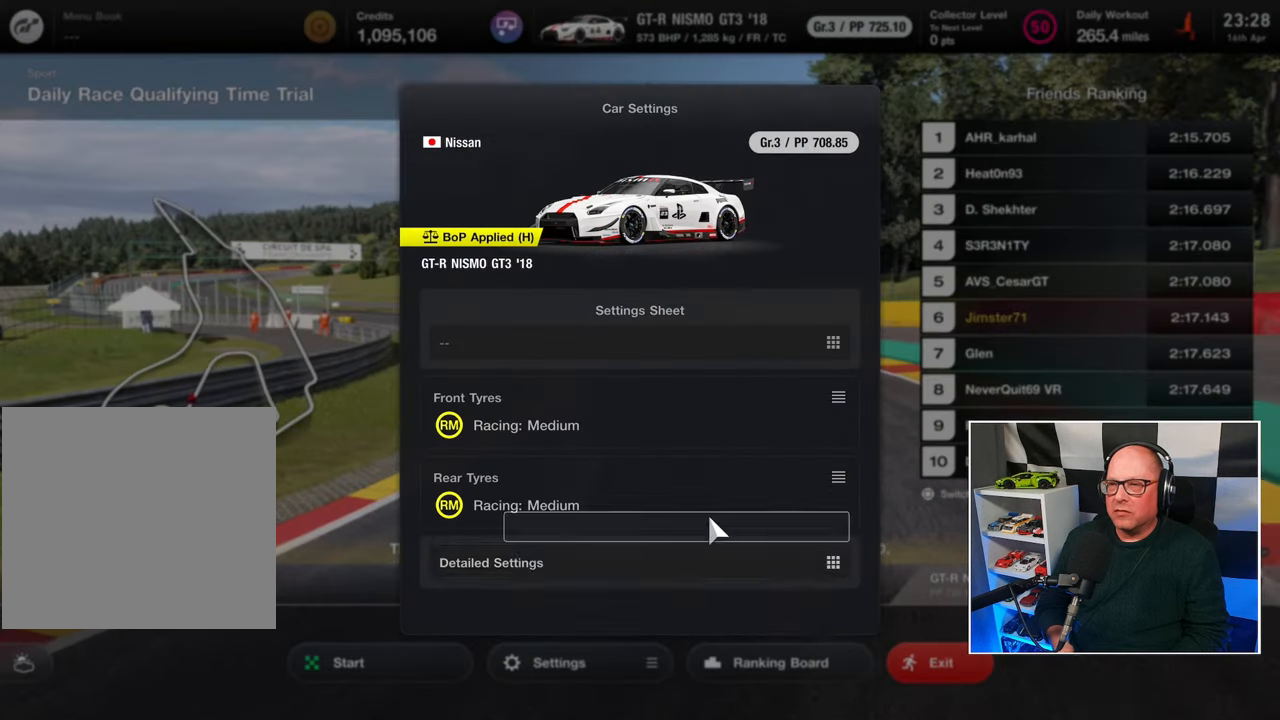
{"buttons": [], "left_stick": "center", "right_stick": "center", "events": [[67, "CIRCLE", "up"]]}
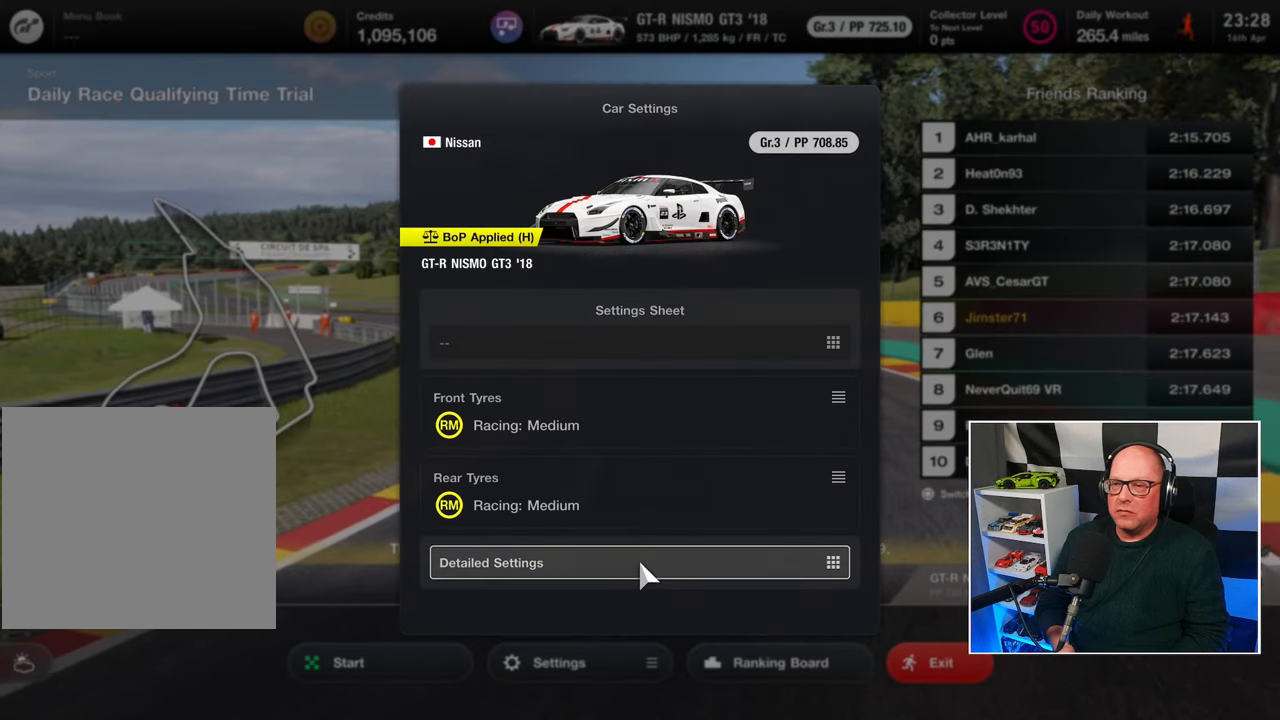
{"buttons": [], "left_stick": "center", "right_stick": "center", "events": [[317, "CIRCLE", "down"], [417, "CIRCLE", "up"]]}